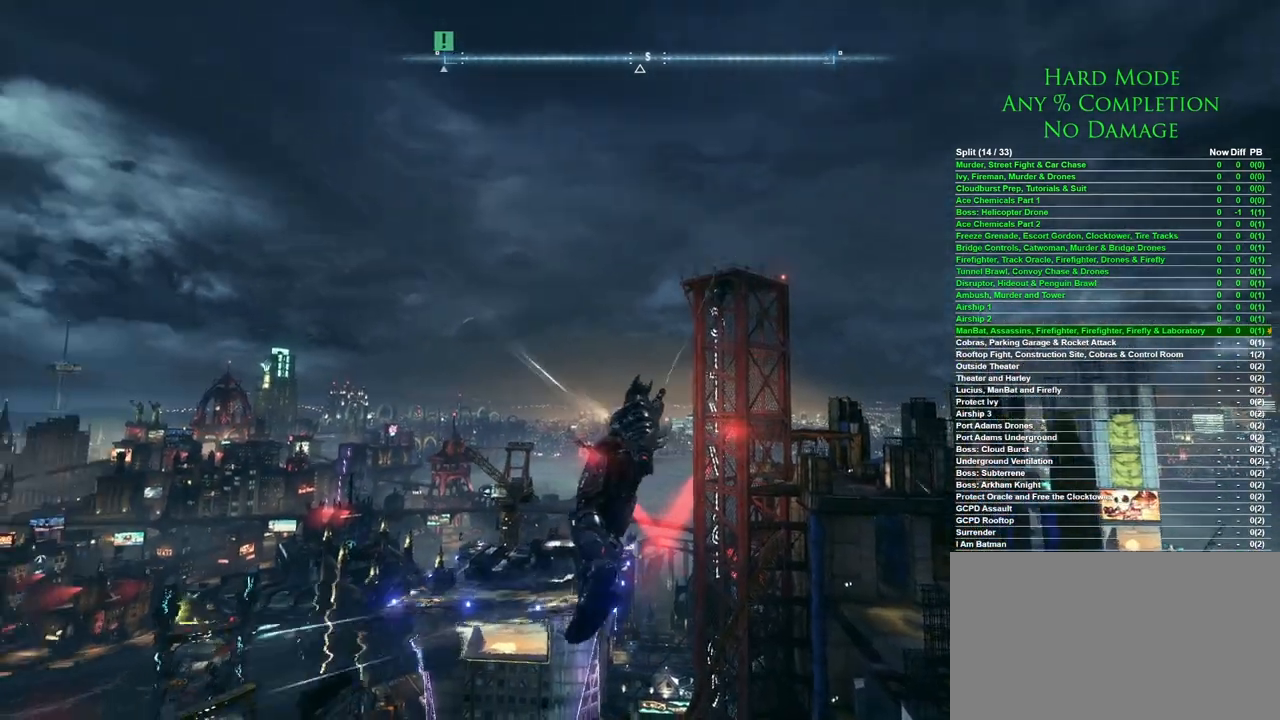
Gameplay with keyboard and mouse; each line is a JSON object with the keys and mouse buttons held at the frame after it. "events" lists presses ("down") and releases ("up") of "1", "2", "3", "4", "5", "a", "alt", "c", "caps_lock", "ctrl", "d", "e", "f", "g", "q", "r", "s", "shift", "space", "t", "tab", "v", "w", "x", "z", "mouse_left", "mouse_wheel" and "mouse_right" between this image and that frame as [ms after this image, input, new state], when the widget could be followed in between. "mouse_left", "mouse_wheel", "mouse_right" = the "left", "wheel", "right" buttons of the "mouse" list. No other keys are recorded. "wheel" means that the mouse wheel is clicked or scrolled. Mouse movement is not recorded.
{"keys": [], "mouse": [], "events": []}
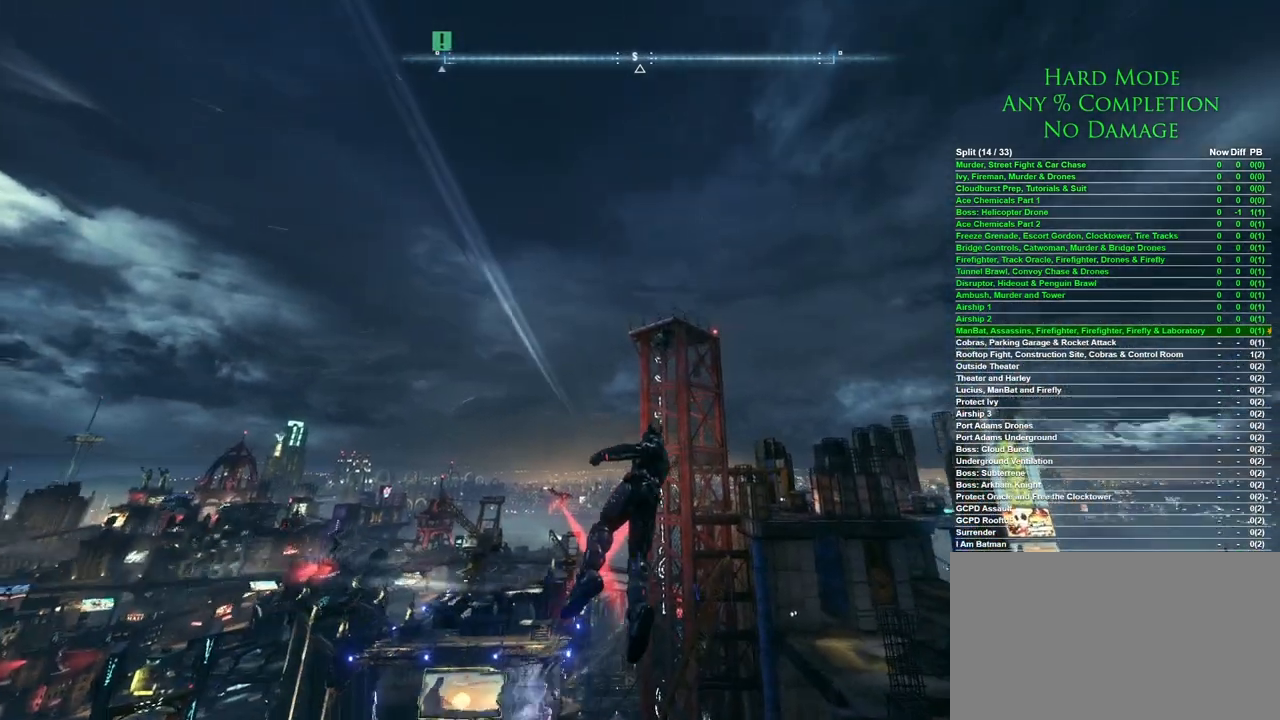
{"keys": ["space"], "mouse": [], "events": [[100, "mouse_wheel", "down"], [100, "space", "down"], [183, "mouse_wheel", "up"]]}
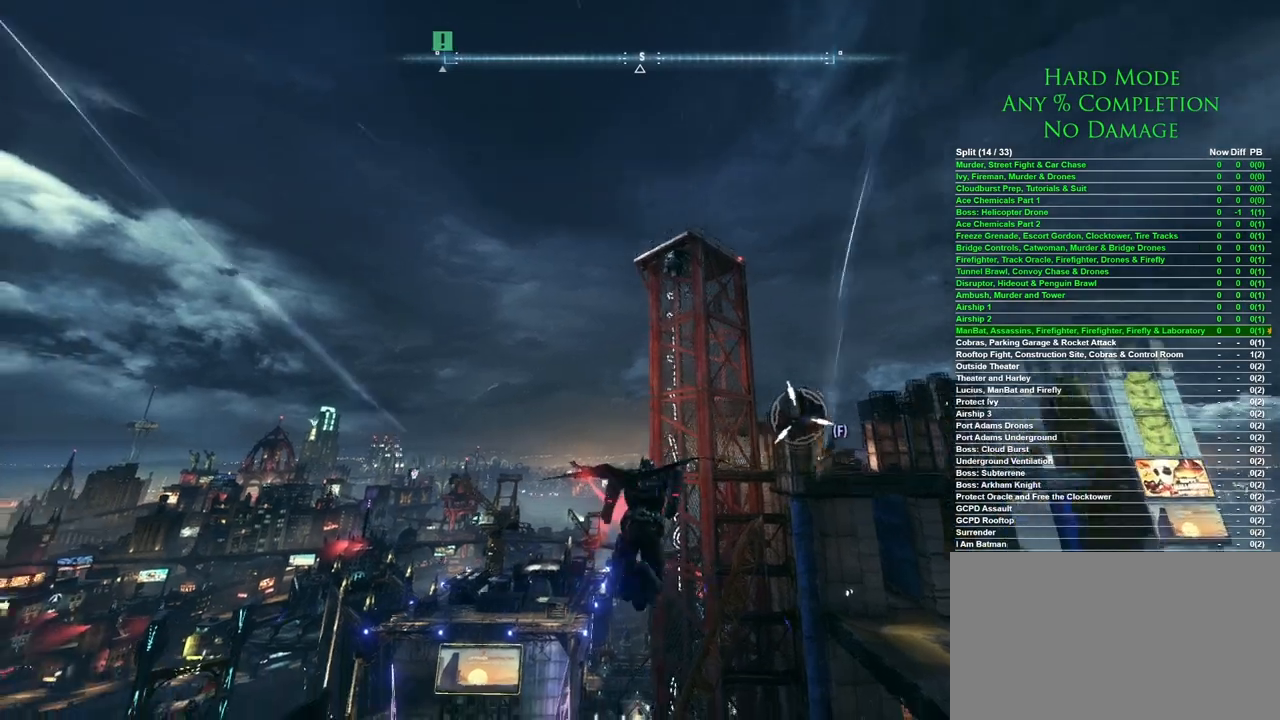
{"keys": ["space"], "mouse": [], "events": []}
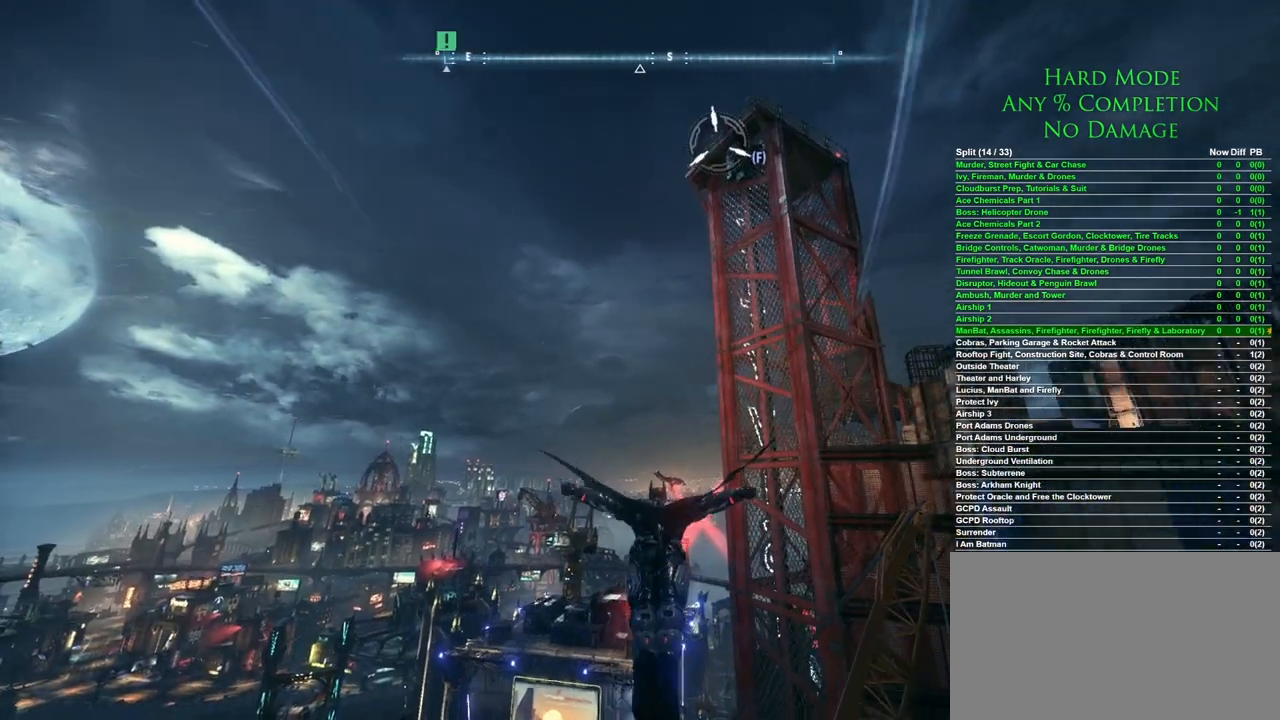
{"keys": ["space"], "mouse": [], "events": []}
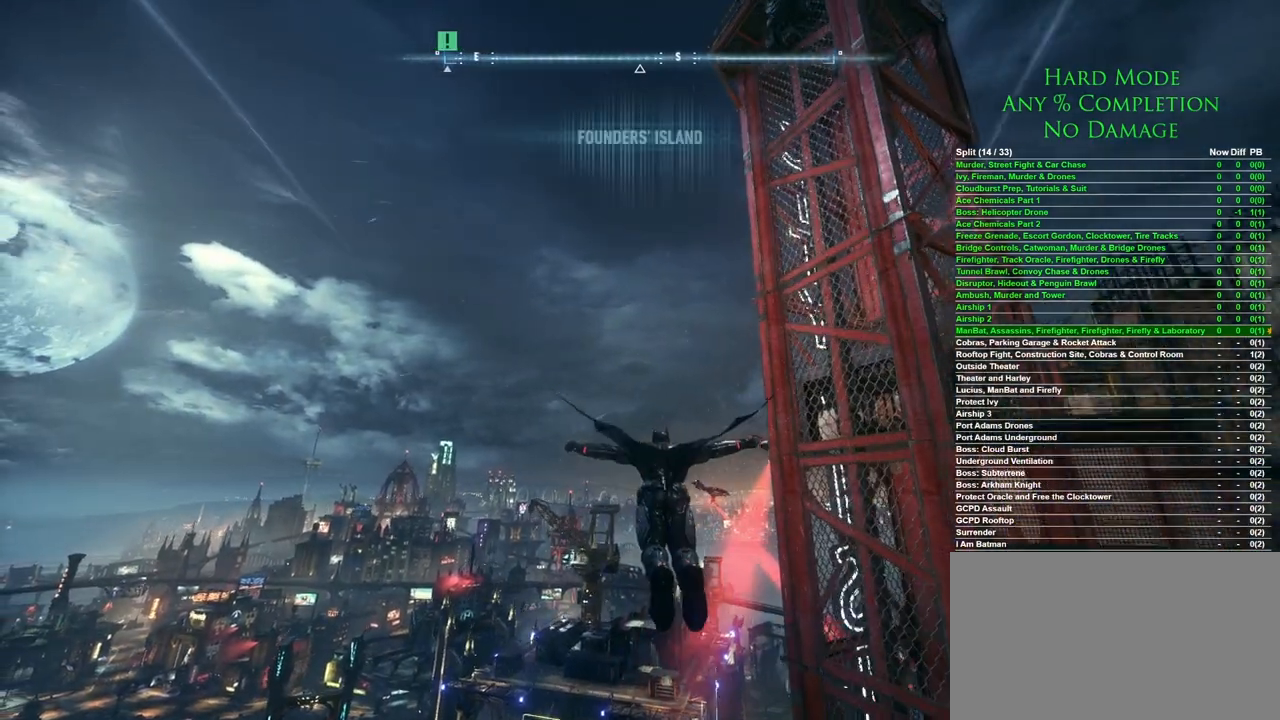
{"keys": ["space"], "mouse": [], "events": []}
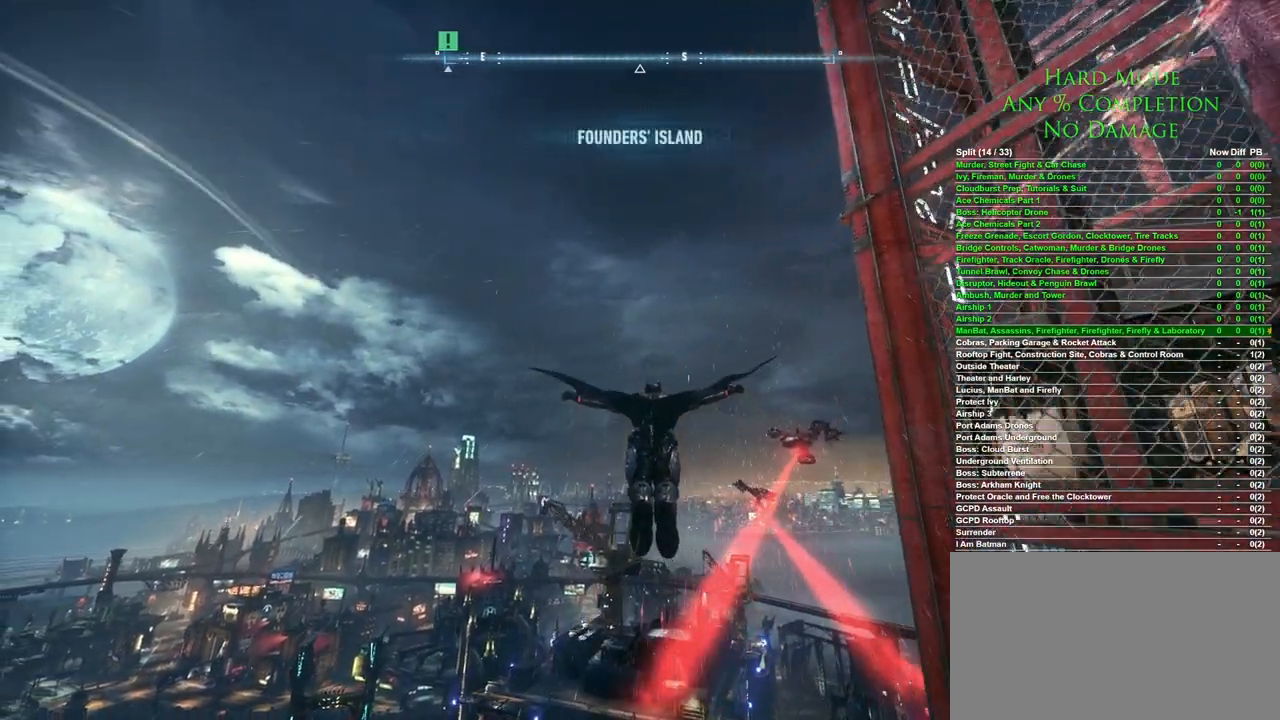
{"keys": ["space"], "mouse": [], "events": []}
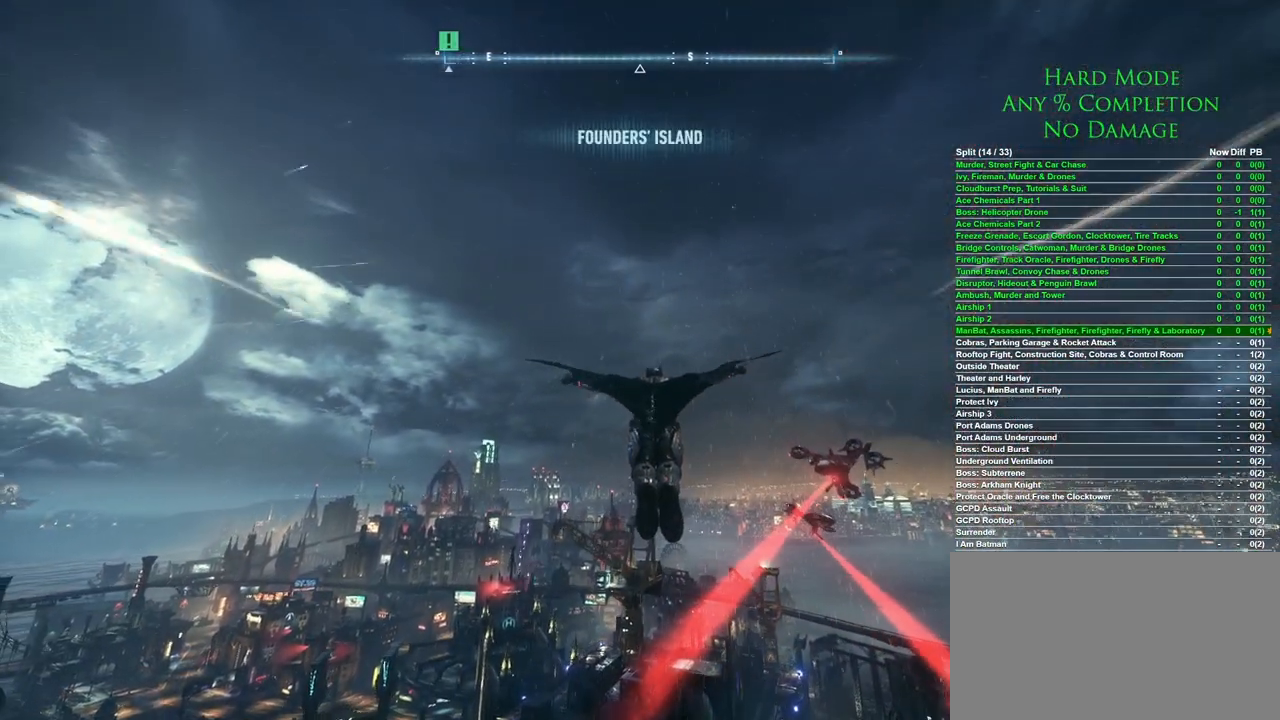
{"keys": ["space"], "mouse": [], "events": []}
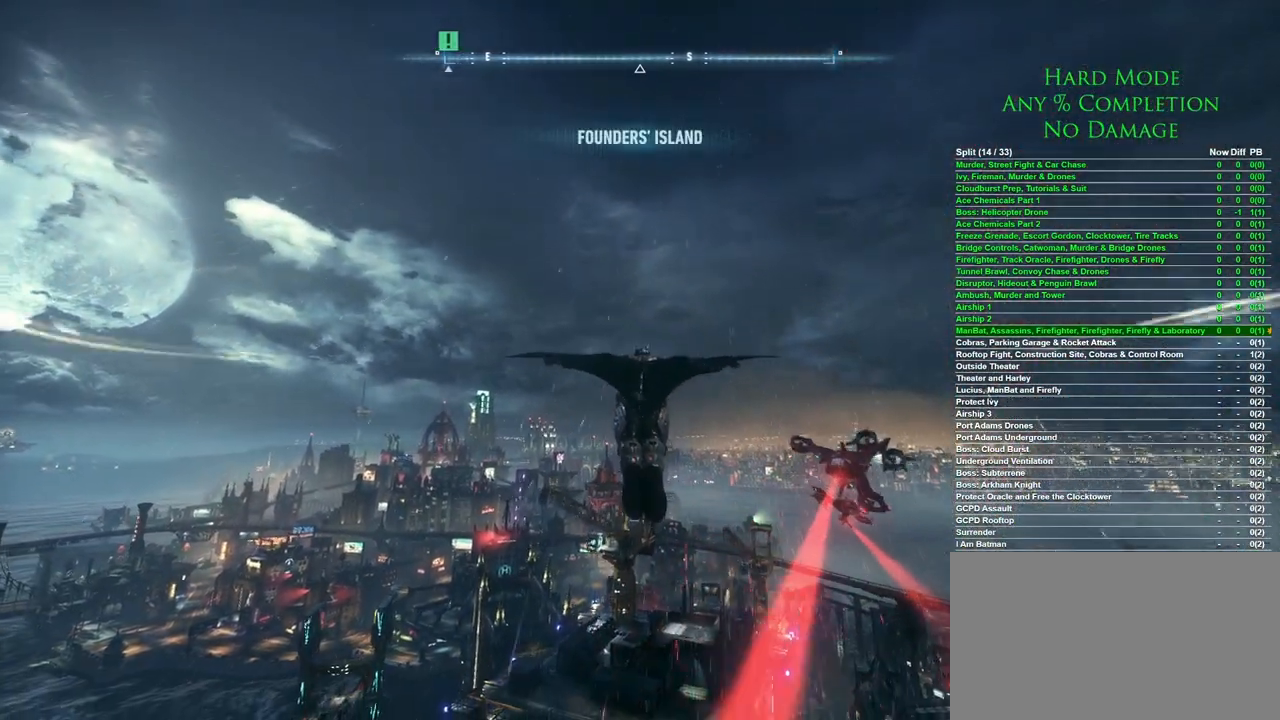
{"keys": ["space"], "mouse": [], "events": []}
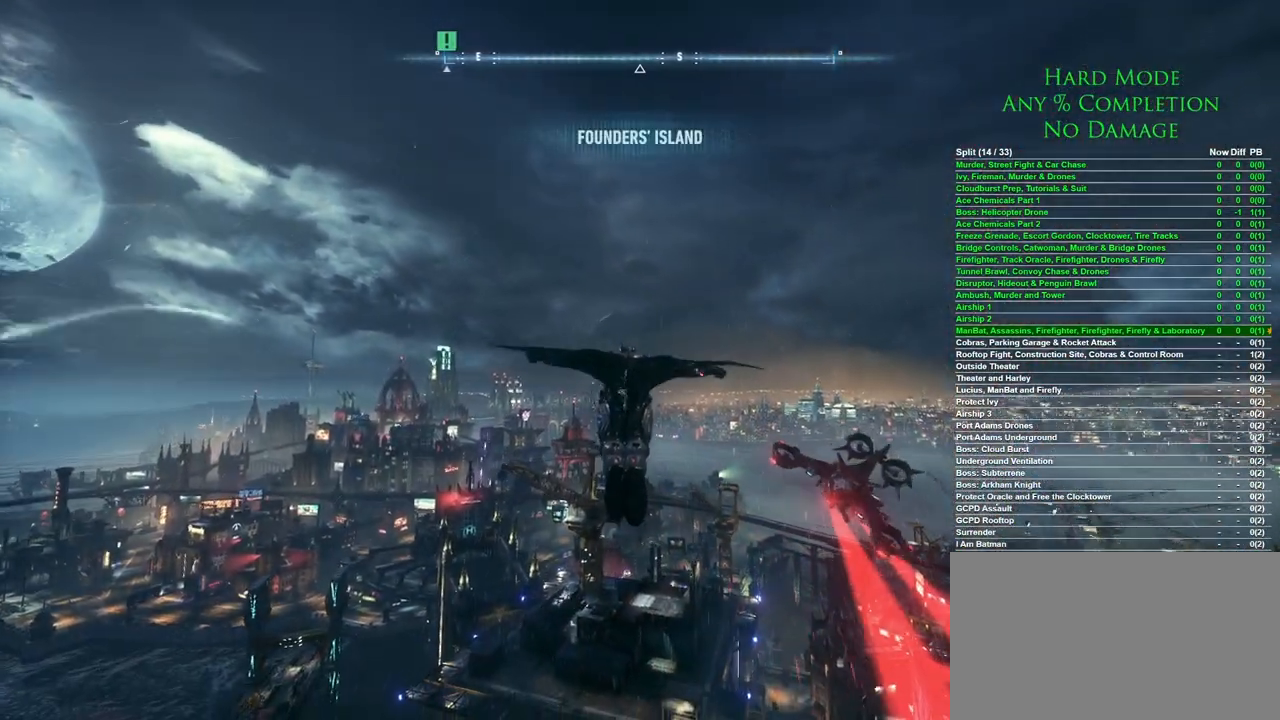
{"keys": ["space"], "mouse": [], "events": []}
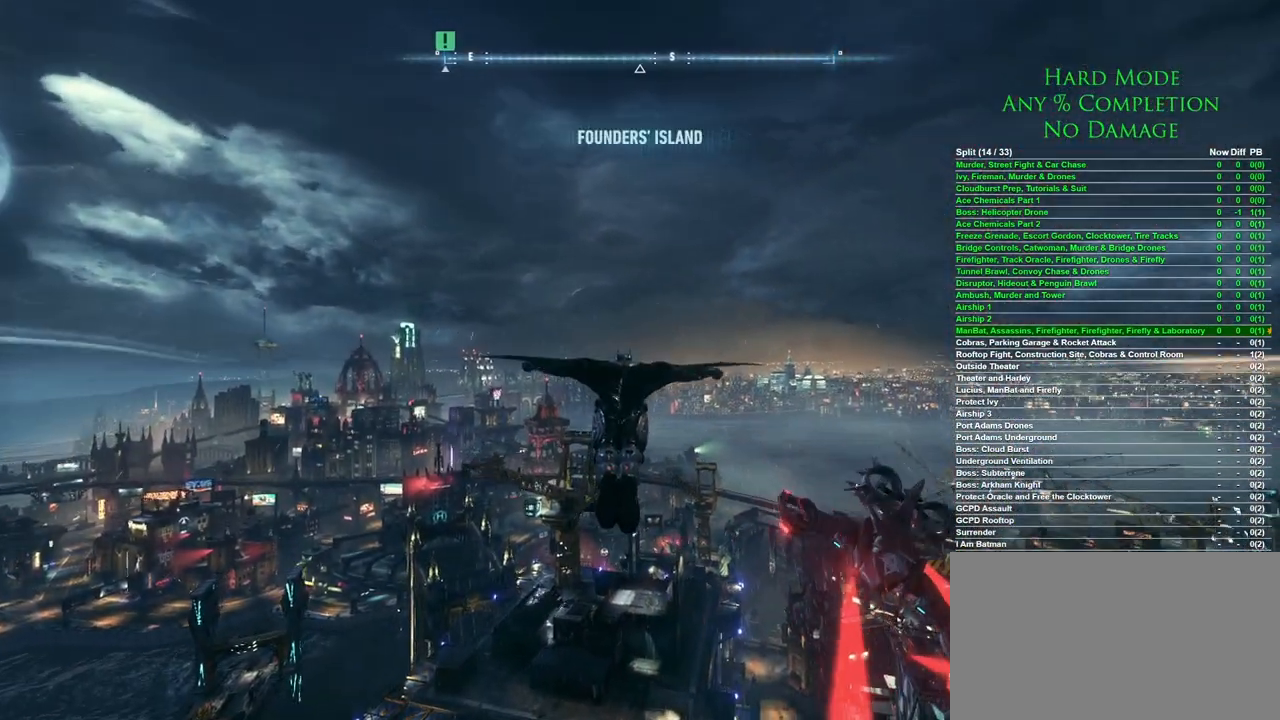
{"keys": ["space"], "mouse": [], "events": []}
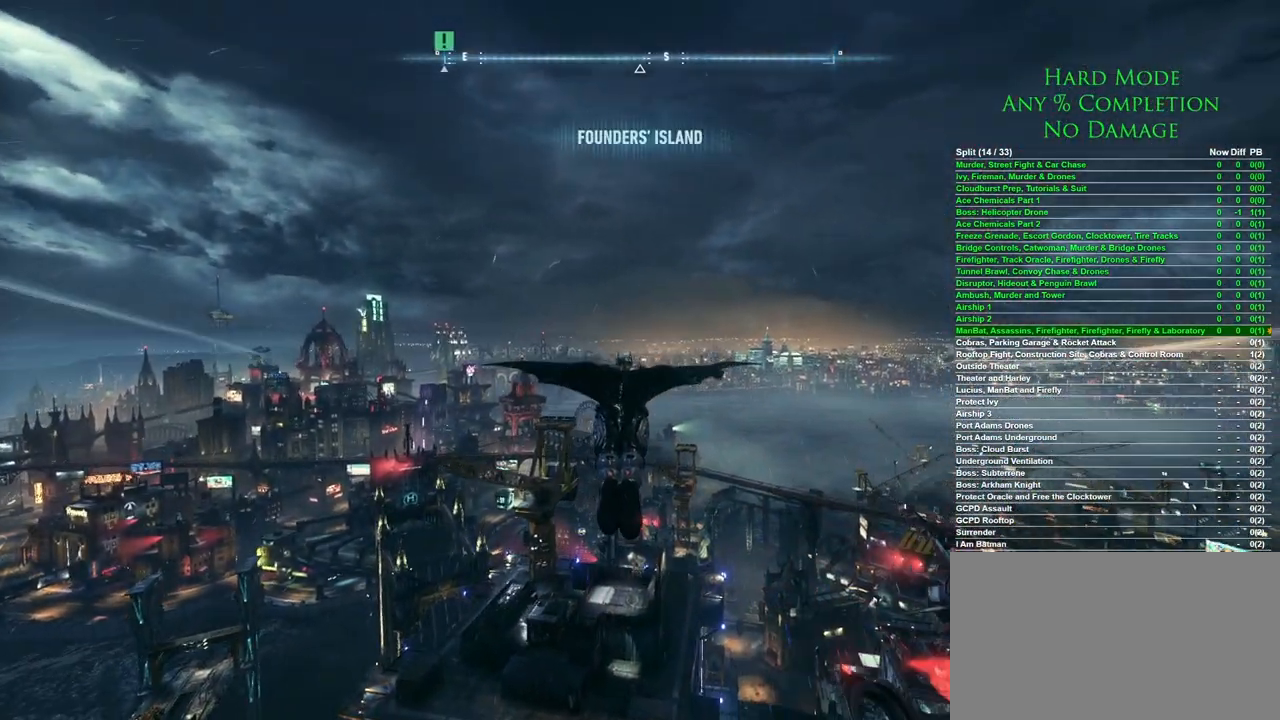
{"keys": ["space"], "mouse": [], "events": []}
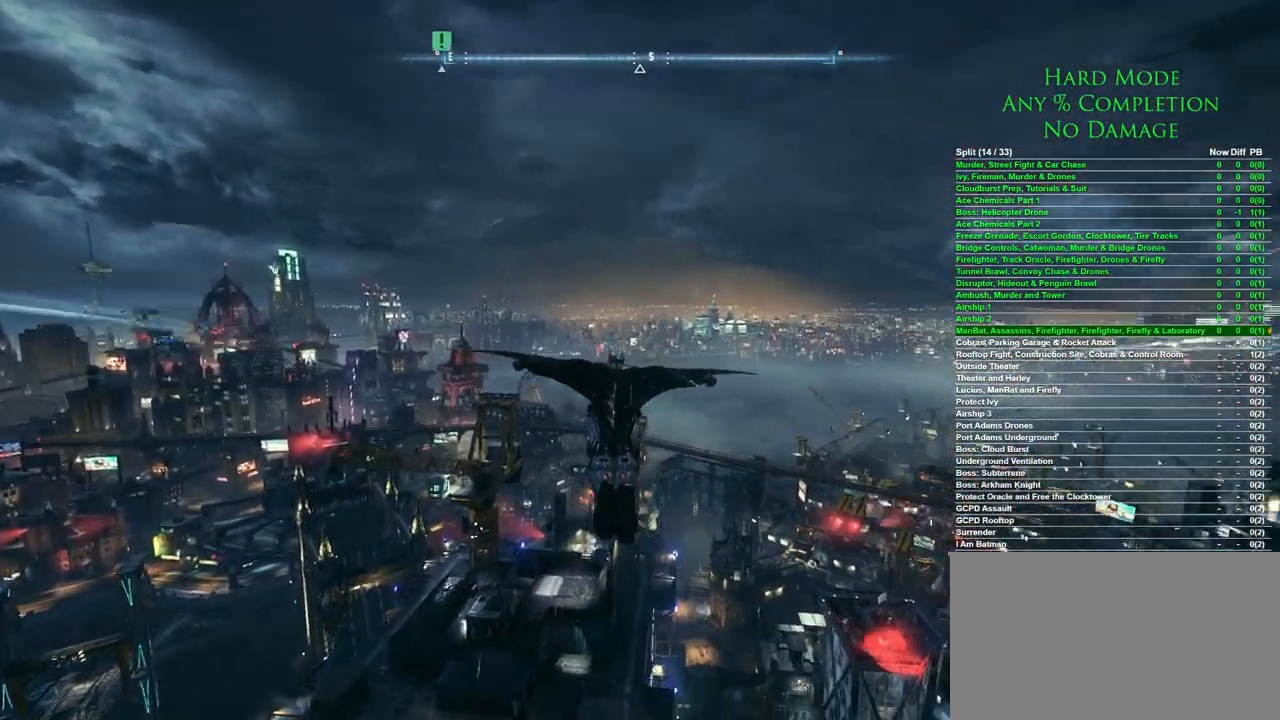
{"keys": ["space"], "mouse": [], "events": []}
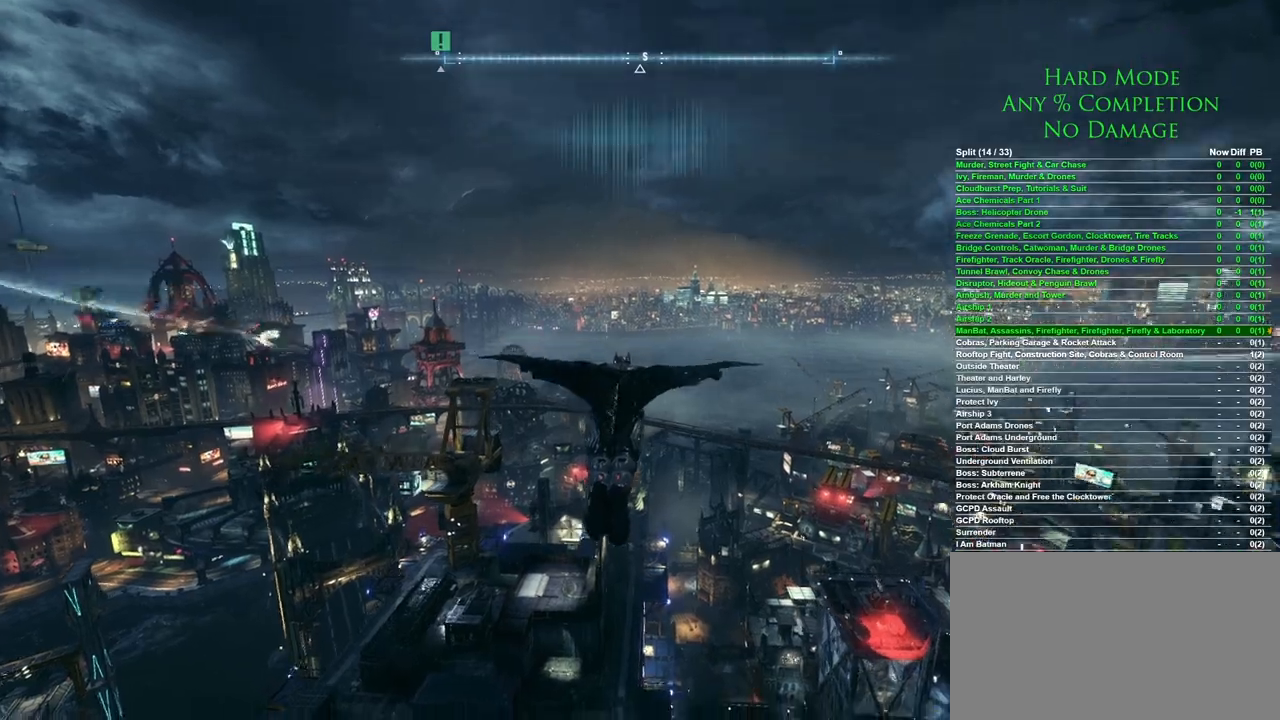
{"keys": ["space"], "mouse": [], "events": []}
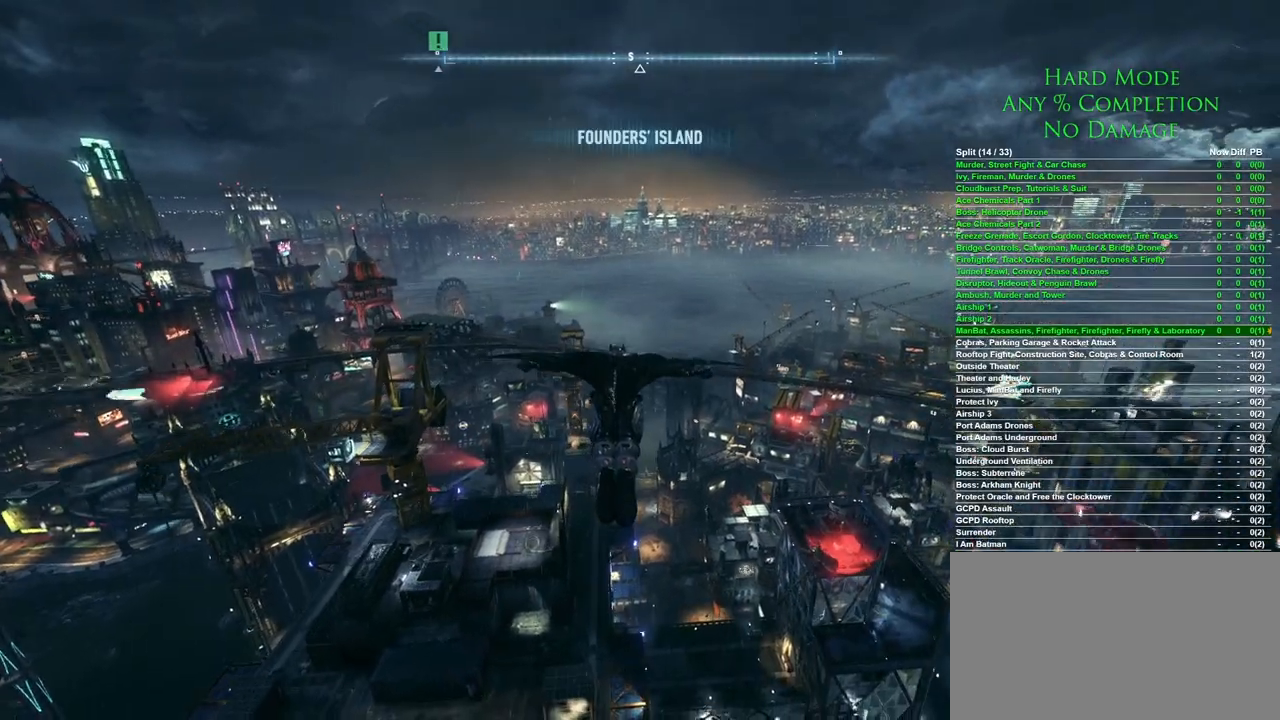
{"keys": ["space"], "mouse": [], "events": []}
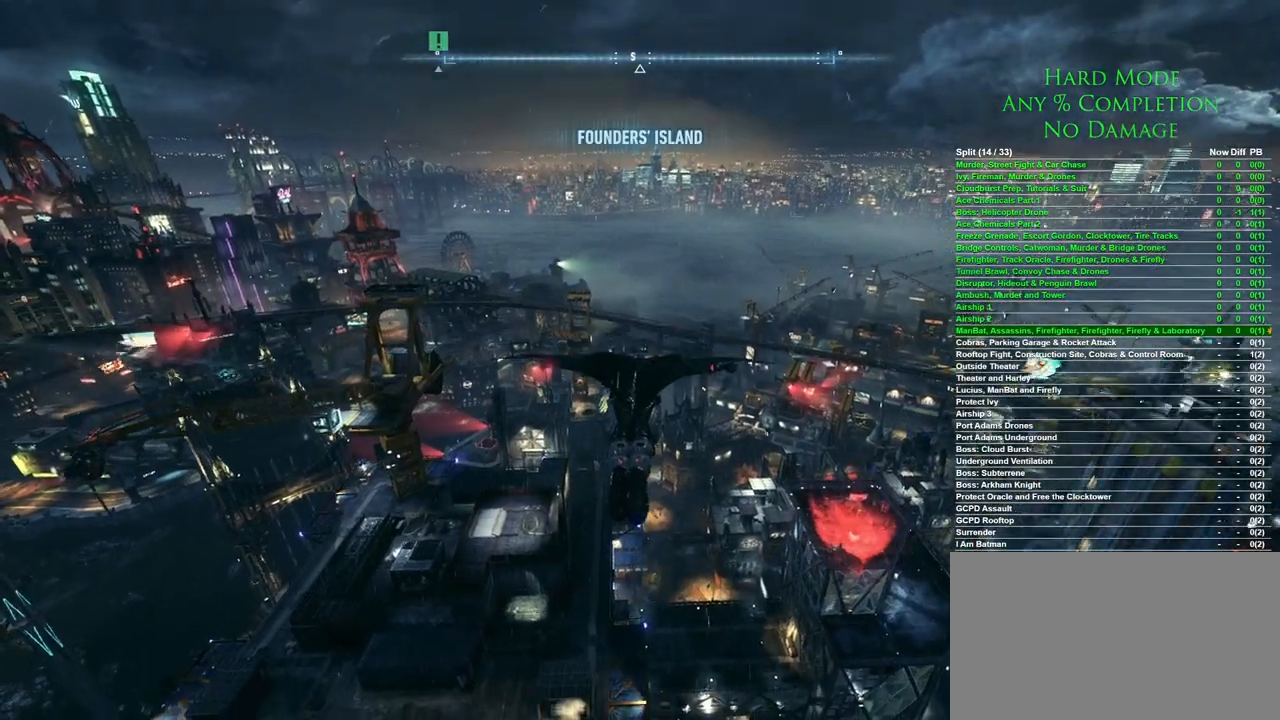
{"keys": ["space"], "mouse": [], "events": []}
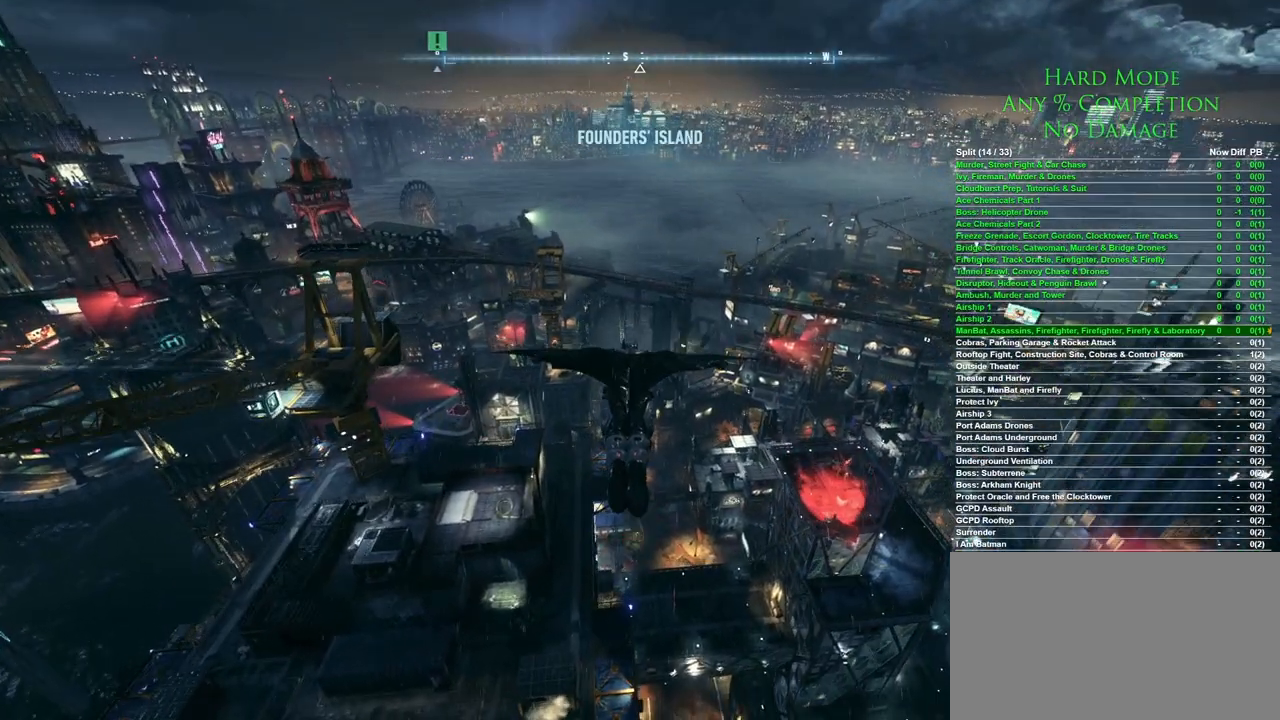
{"keys": ["space"], "mouse": [], "events": []}
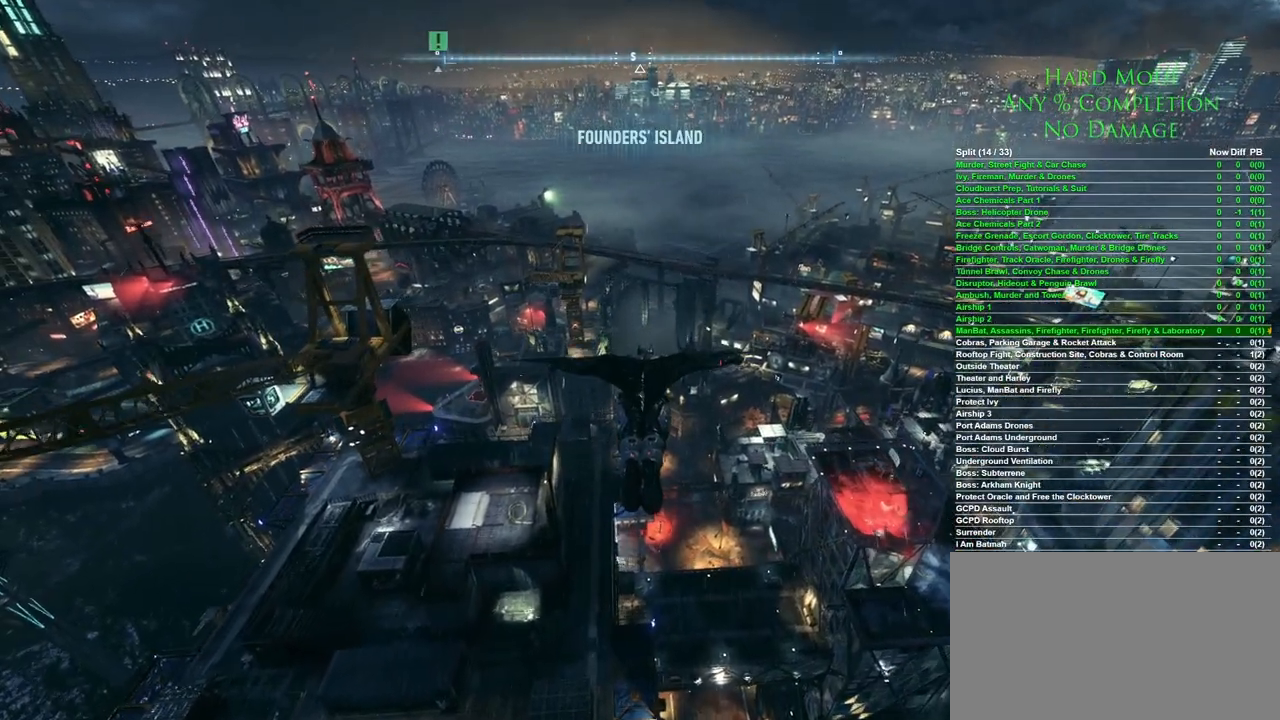
{"keys": ["ctrl", "space"], "mouse": [], "events": [[417, "ctrl", "down"]]}
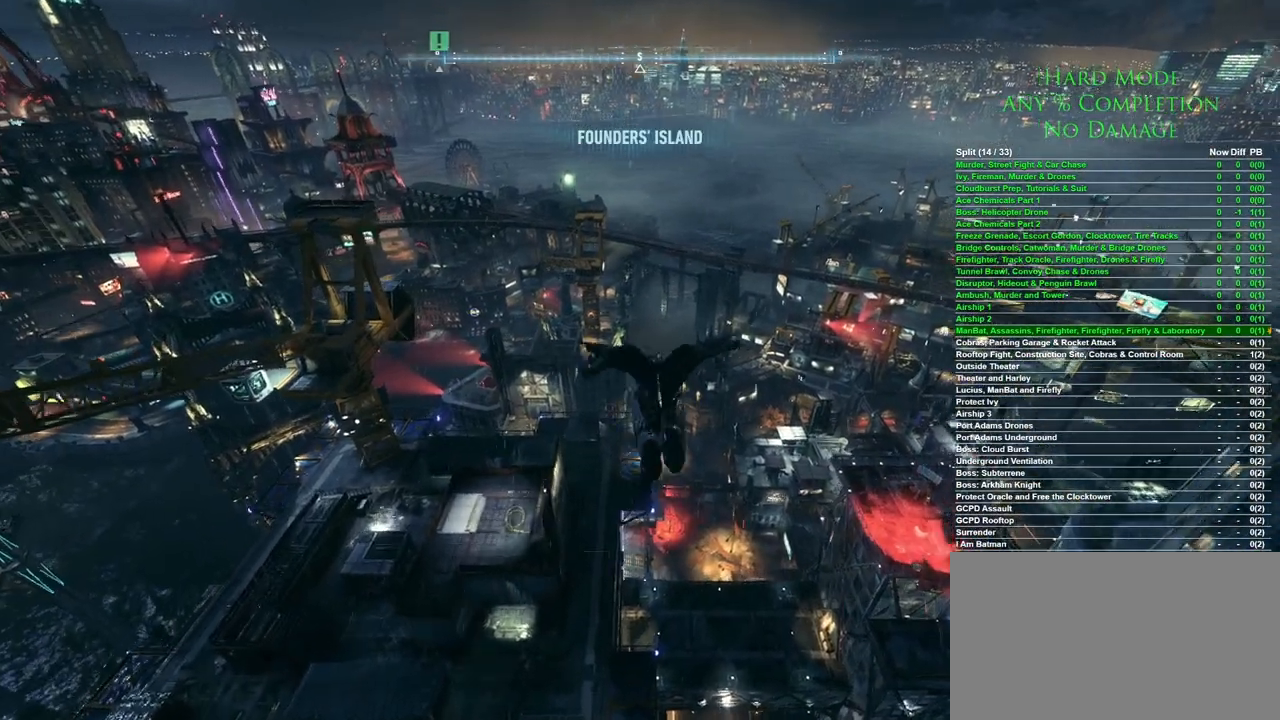
{"keys": ["ctrl", "space"], "mouse": [], "events": []}
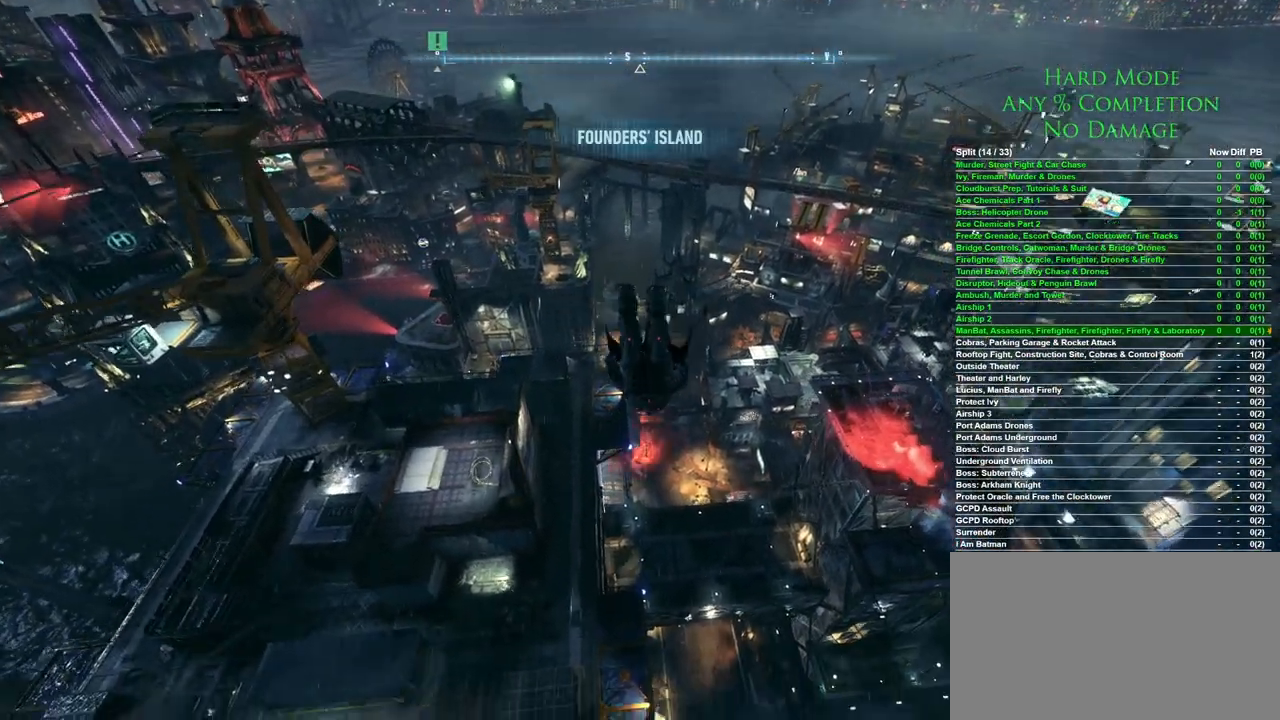
{"keys": ["ctrl", "space"], "mouse": [], "events": []}
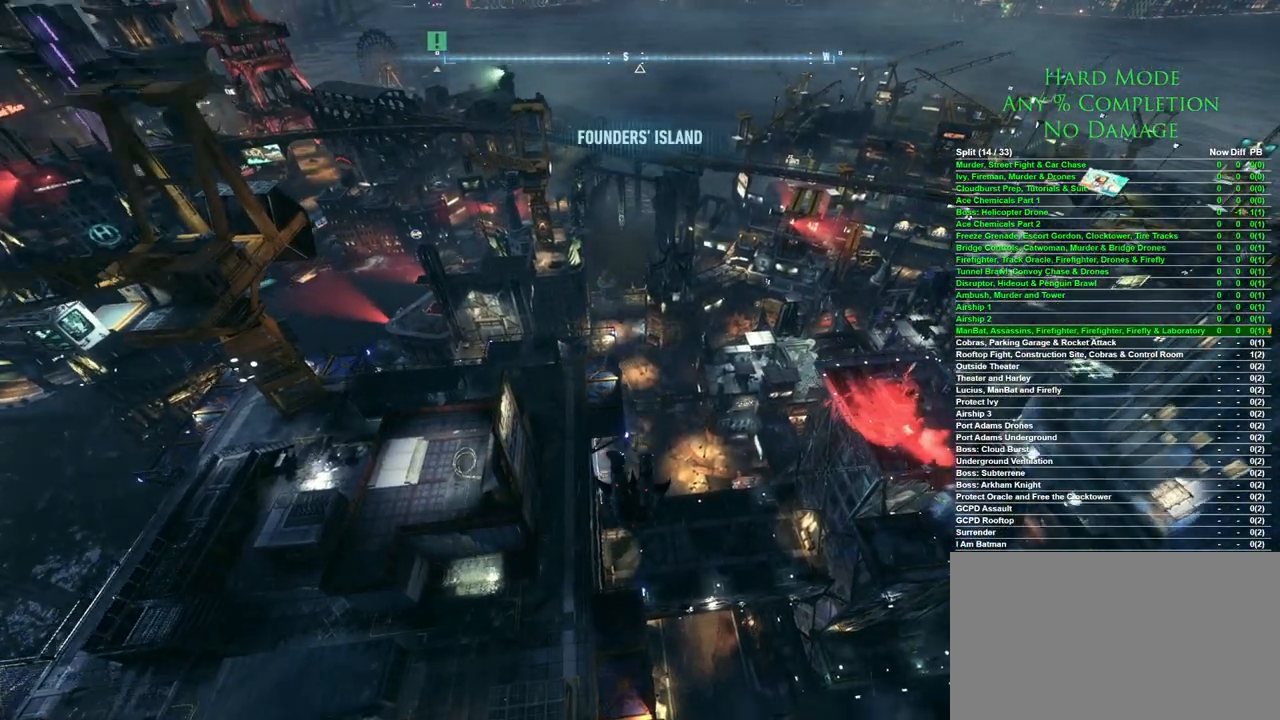
{"keys": ["ctrl", "space"], "mouse": [], "events": []}
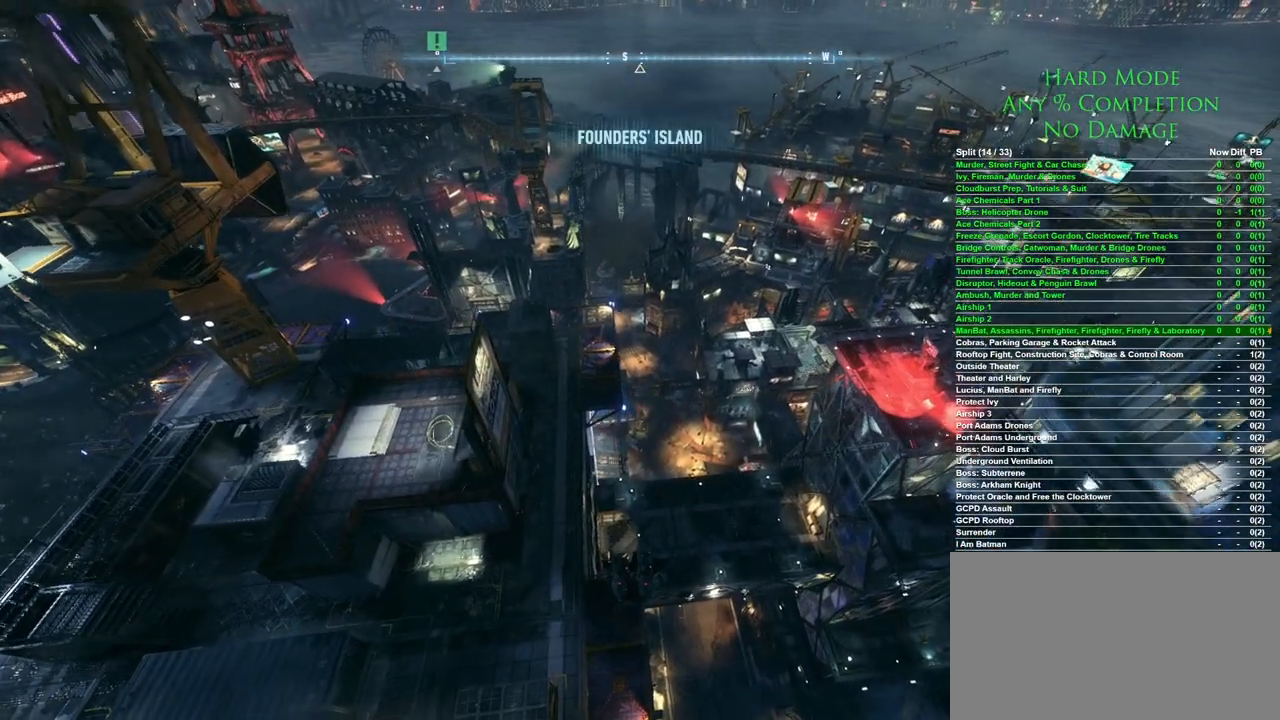
{"keys": ["ctrl", "space"], "mouse": [], "events": []}
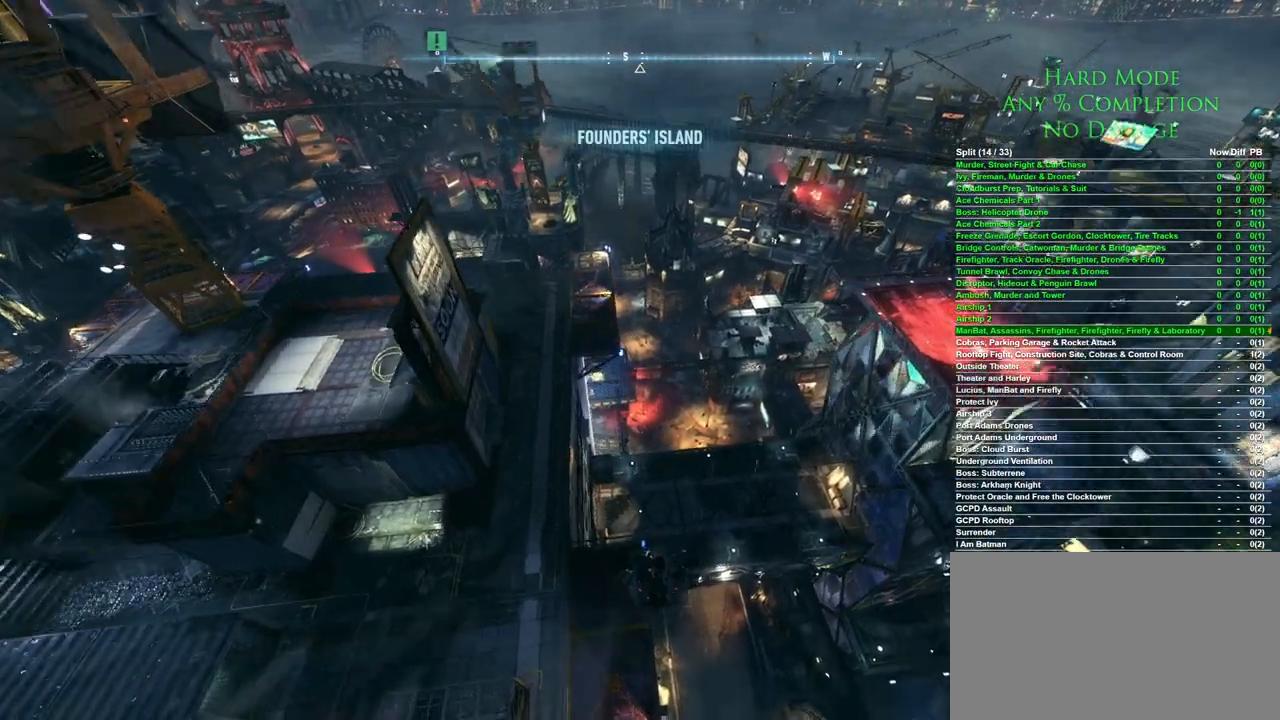
{"keys": ["space"], "mouse": [], "events": [[133, "ctrl", "up"]]}
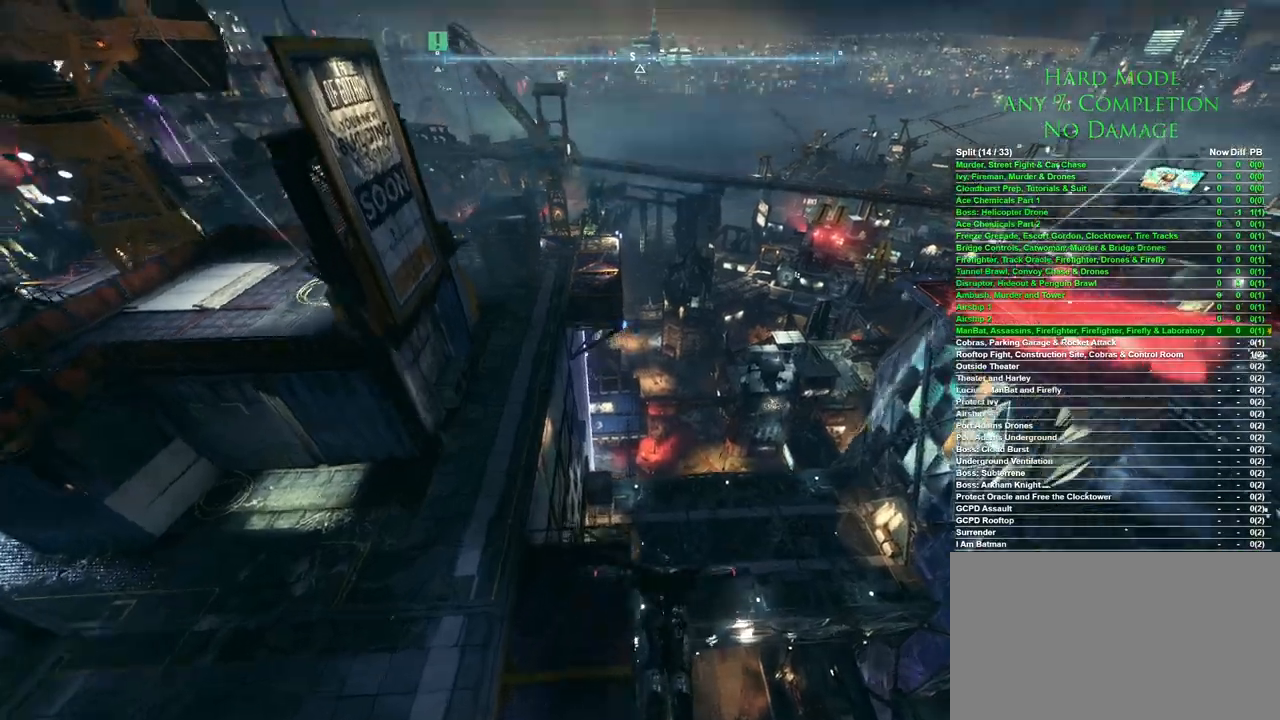
{"keys": ["space"], "mouse": [], "events": []}
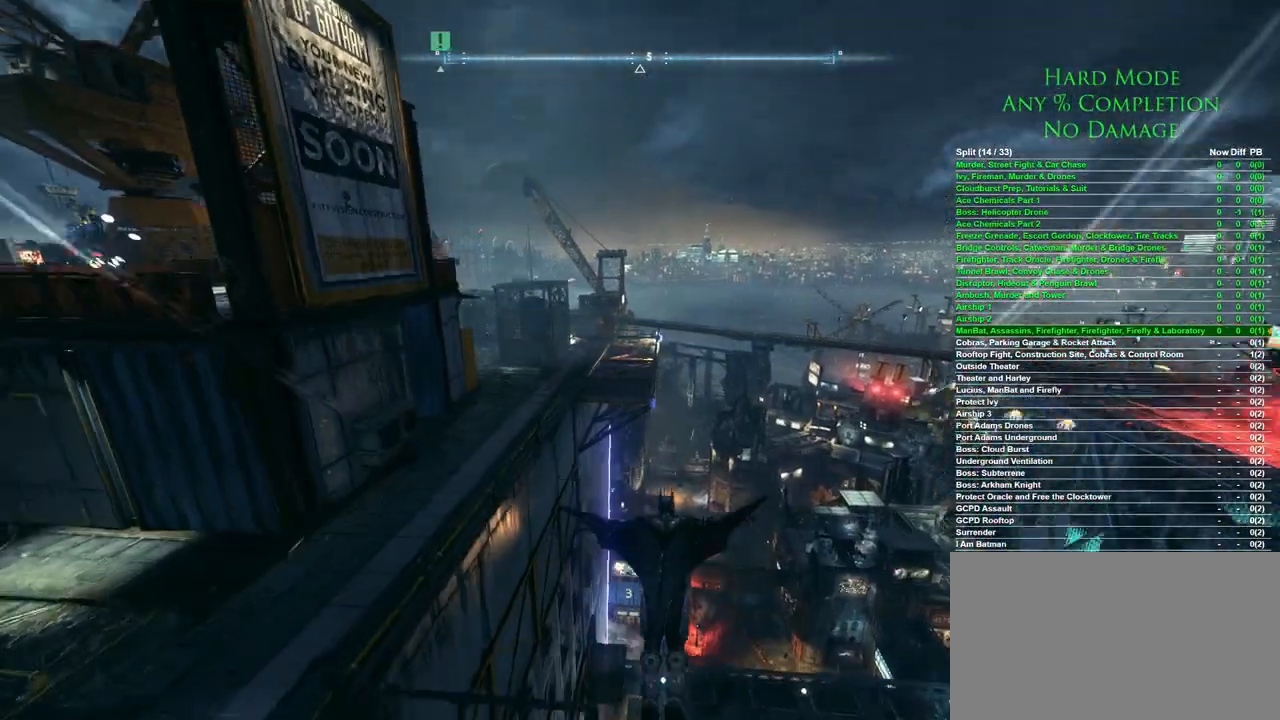
{"keys": ["space"], "mouse": [], "events": []}
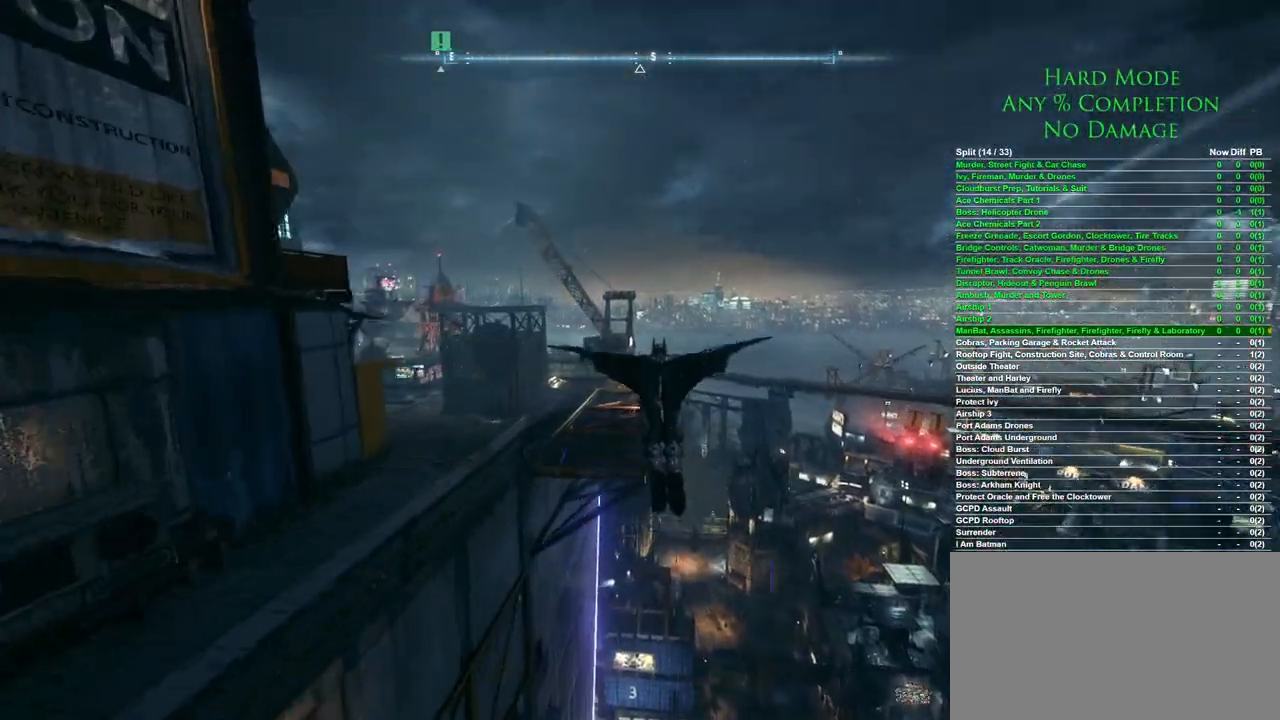
{"keys": ["space"], "mouse": [], "events": []}
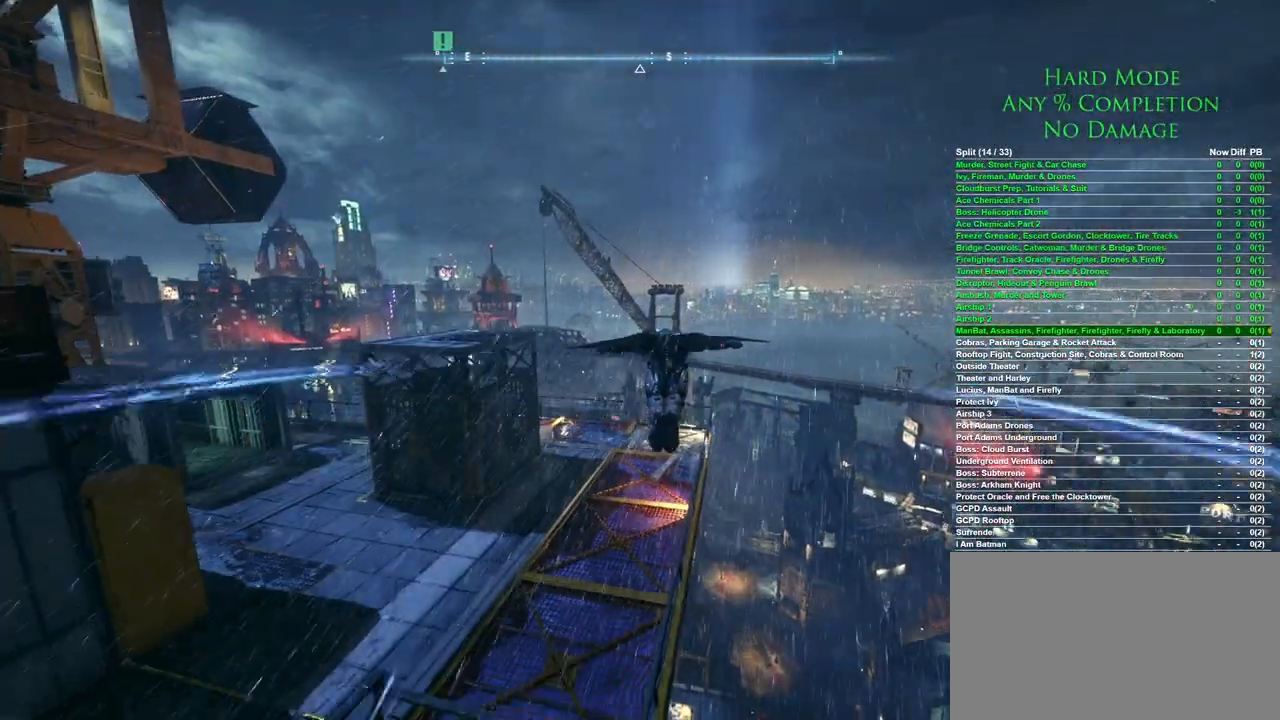
{"keys": ["space"], "mouse": [], "events": [[417, "f", "down"], [483, "f", "up"]]}
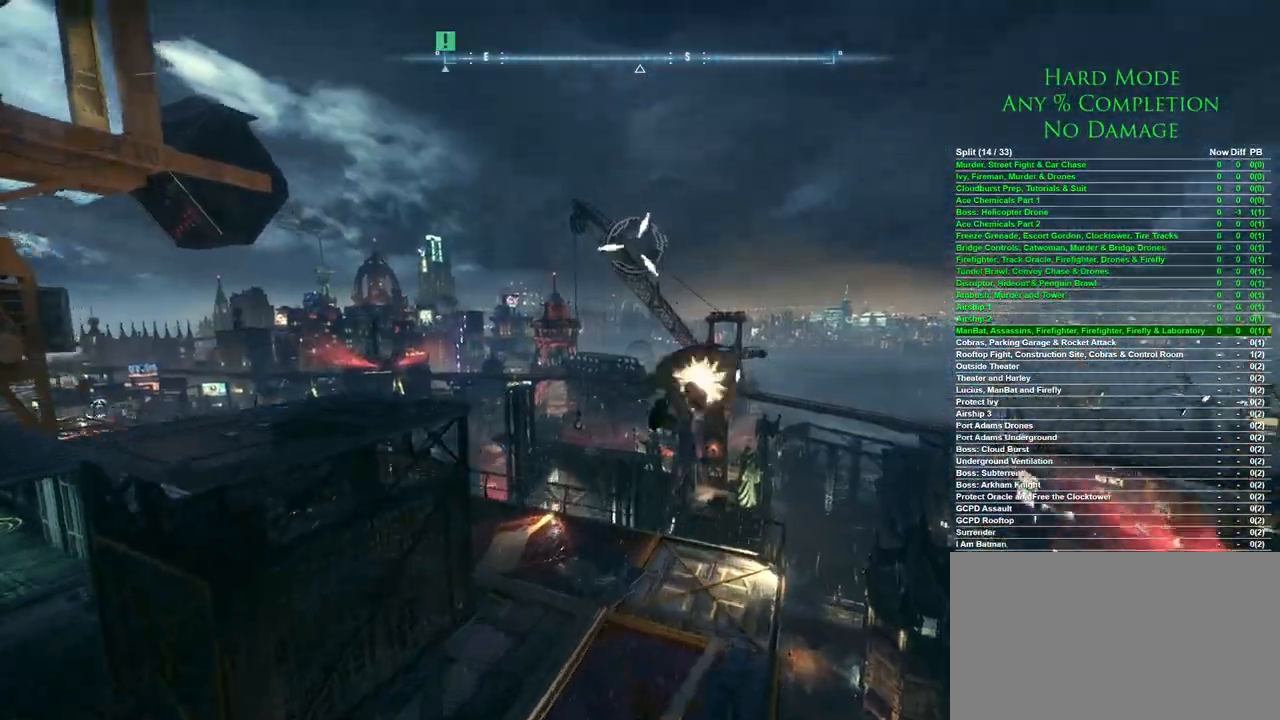
{"keys": [], "mouse": [], "events": [[67, "space", "up"]]}
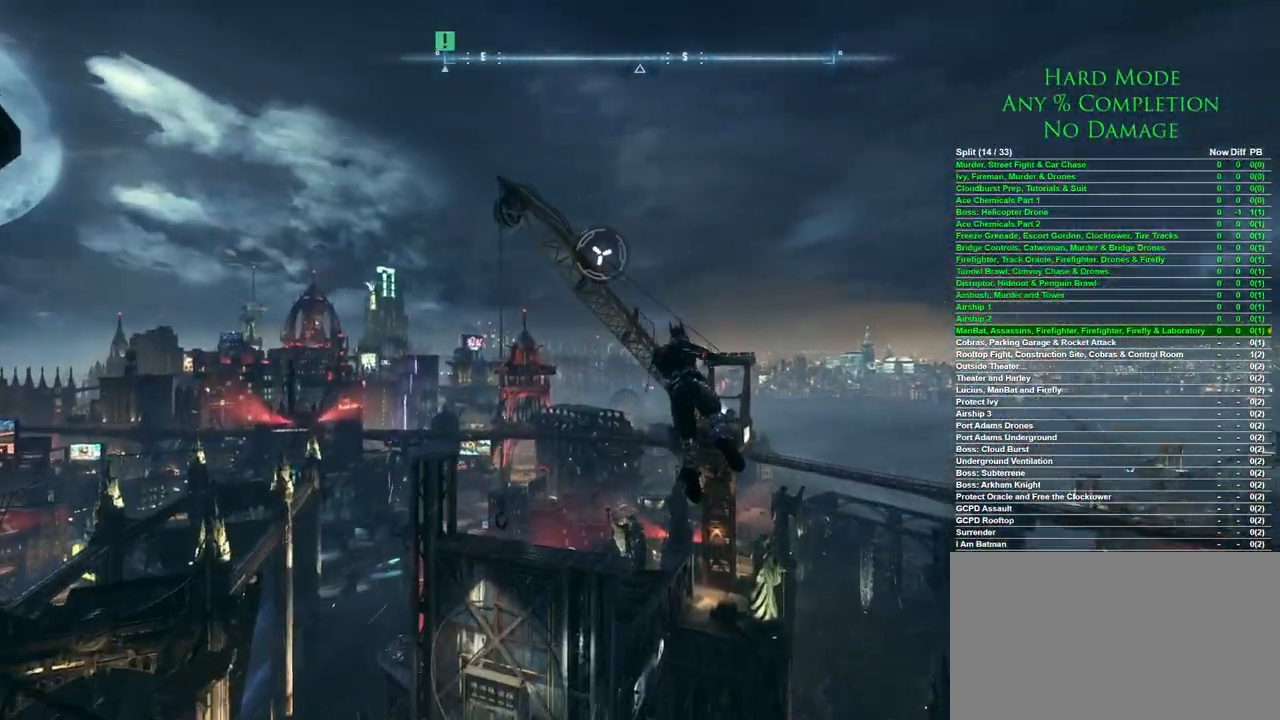
{"keys": [], "mouse": [], "events": []}